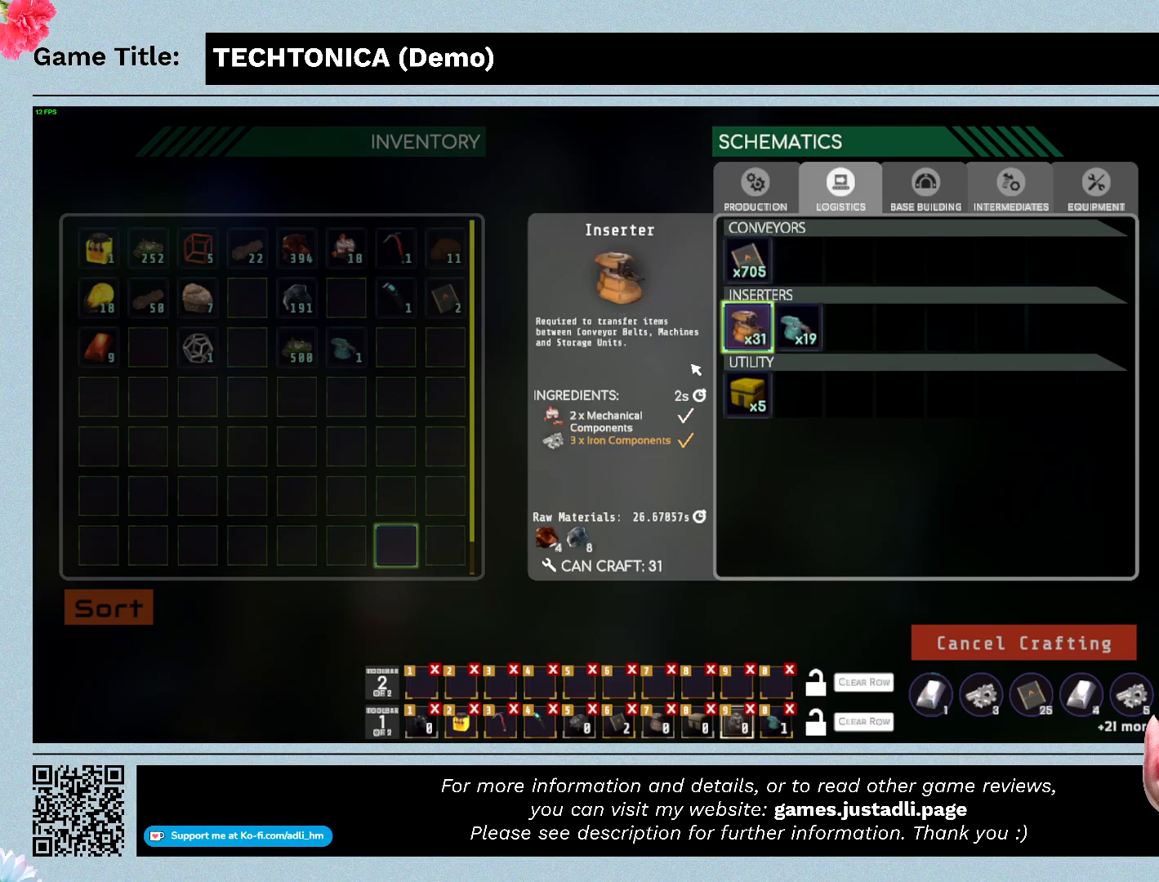
Gameplay with keyboard; each line is a JSON object with the keys held at the frame after it. "events" lists presses ("down") and releases ("up") of "0", "1", "2", "3", "4", "5", "6", "7", "8", "9", "a", "alt", "b", "c", "caps_lock", "ctrl", "d", "down", "e", "escape", "f", "f1", "f2", "f3", "f4", "f5", "f6", "f7", "f8", "g", "h", "i", "j", "k", "l", "left", "m", "n", "o", "p", "q", "r", "return", "right", "s", "shift", "space", "t", "tab", "tilde", "u", "up", "v", "w", "x", "y" and "z" between this image and that frame as [ms after this image, input, new state], when the widget could be followed in between. No other keys are recorded. Mouse input is not recorded.
{"keys": ["tab"], "events": [[467, "tab", "down"]]}
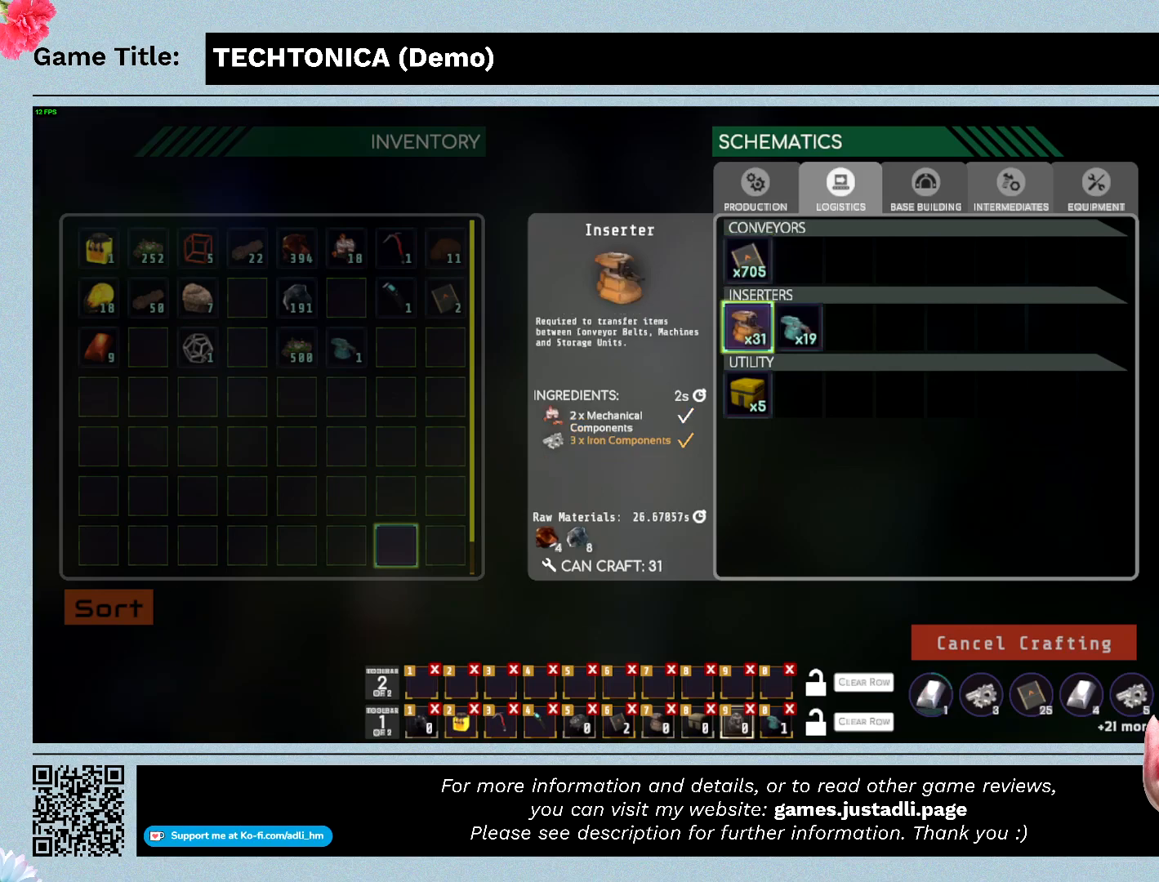
{"keys": [], "events": [[467, "tab", "up"]]}
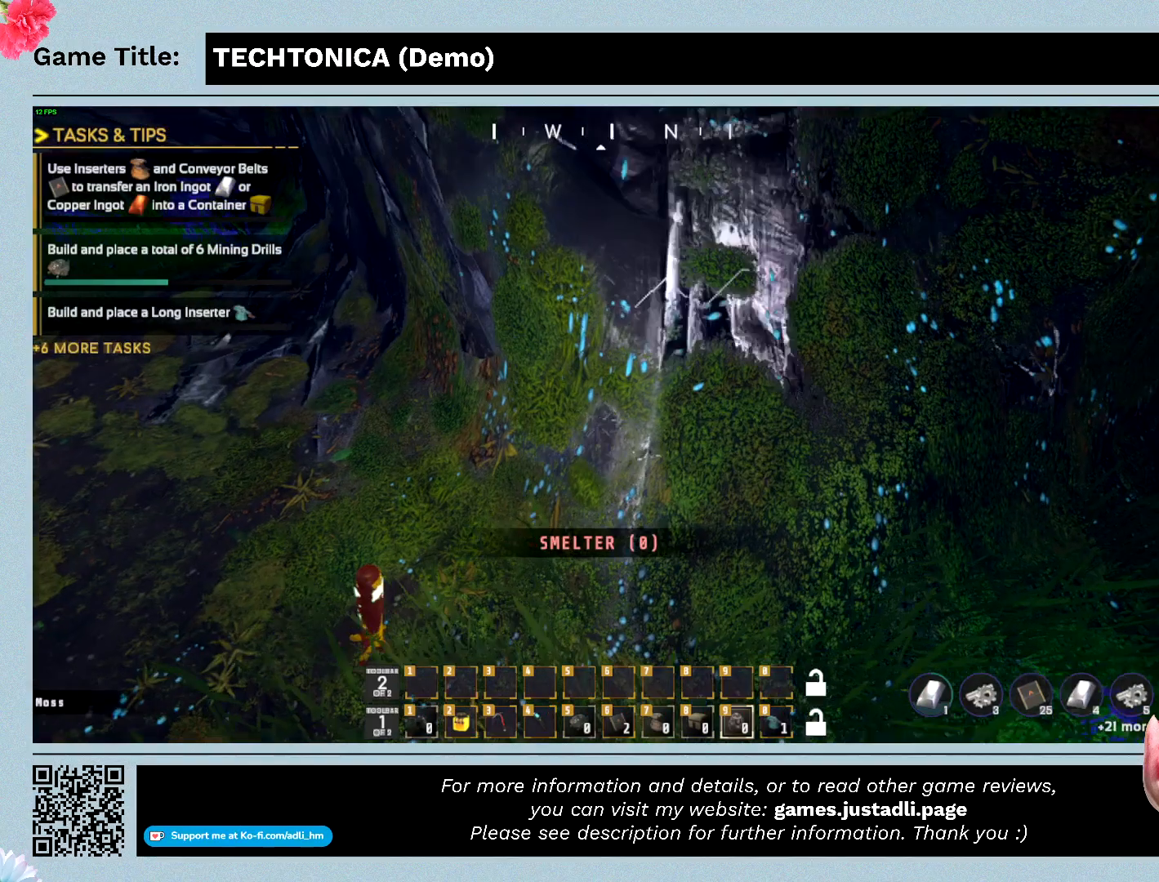
{"keys": [], "events": []}
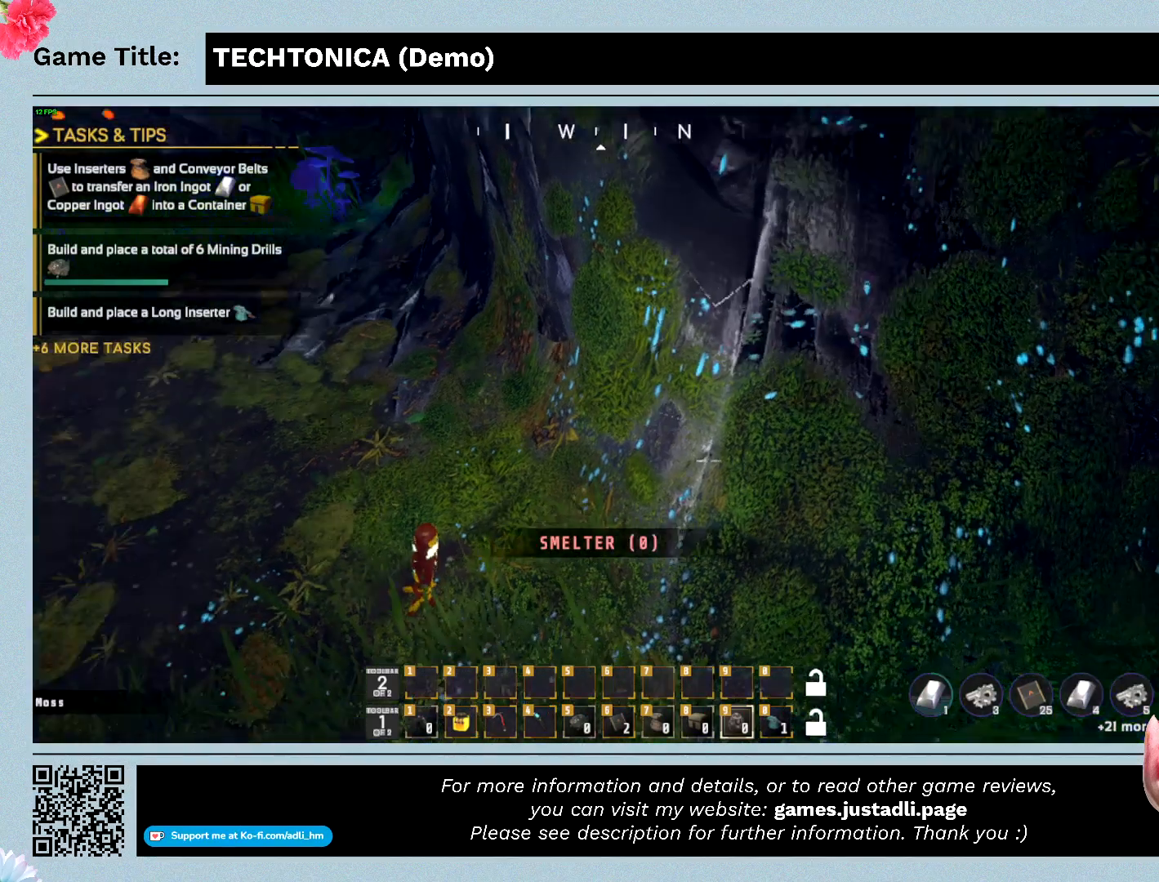
{"keys": [], "events": []}
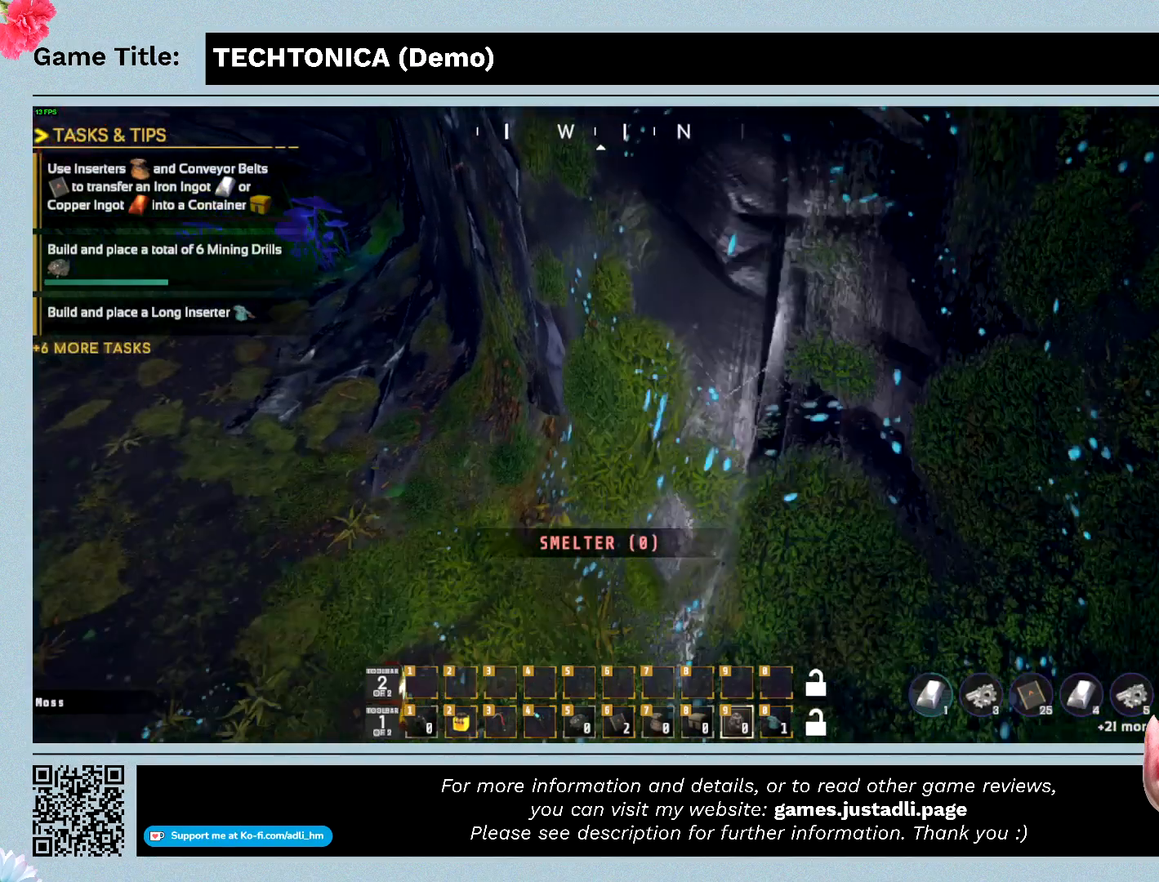
{"keys": ["w"], "events": [[434, "w", "down"]]}
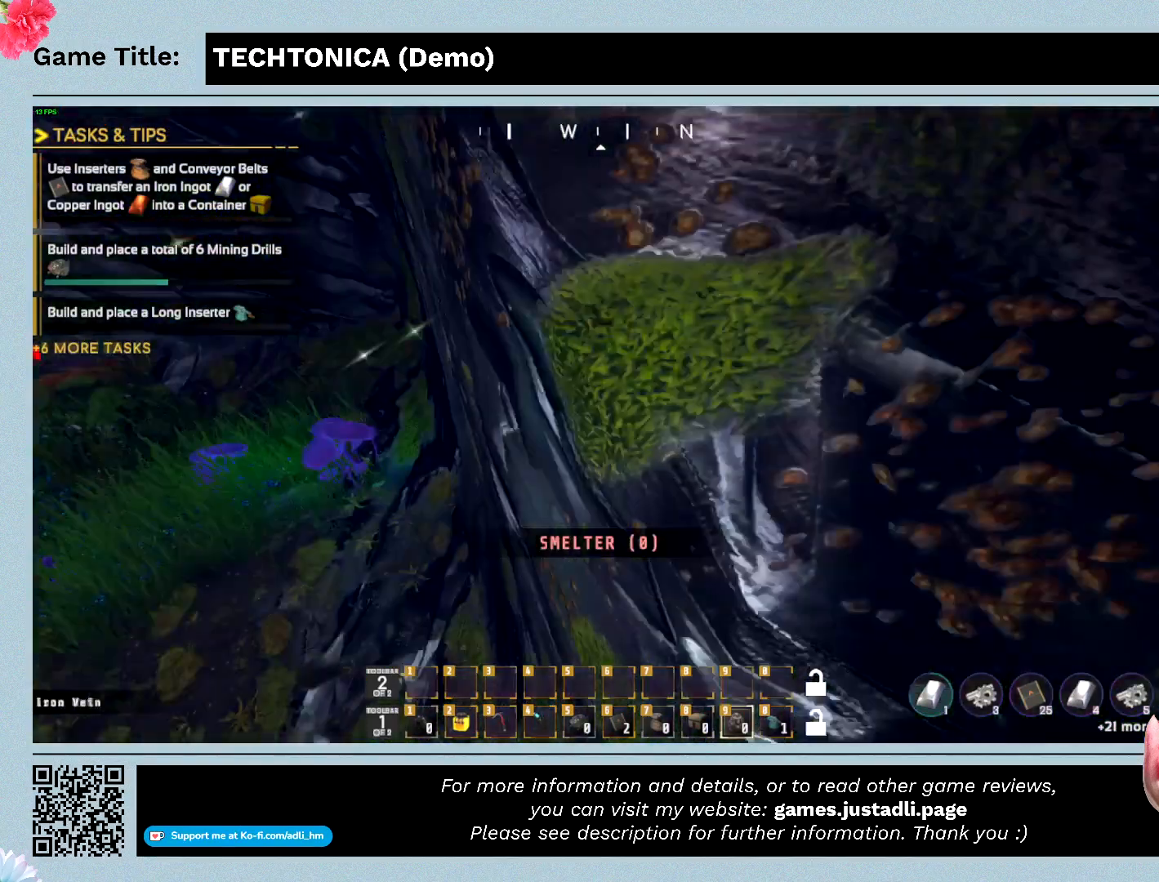
{"keys": ["w"], "events": []}
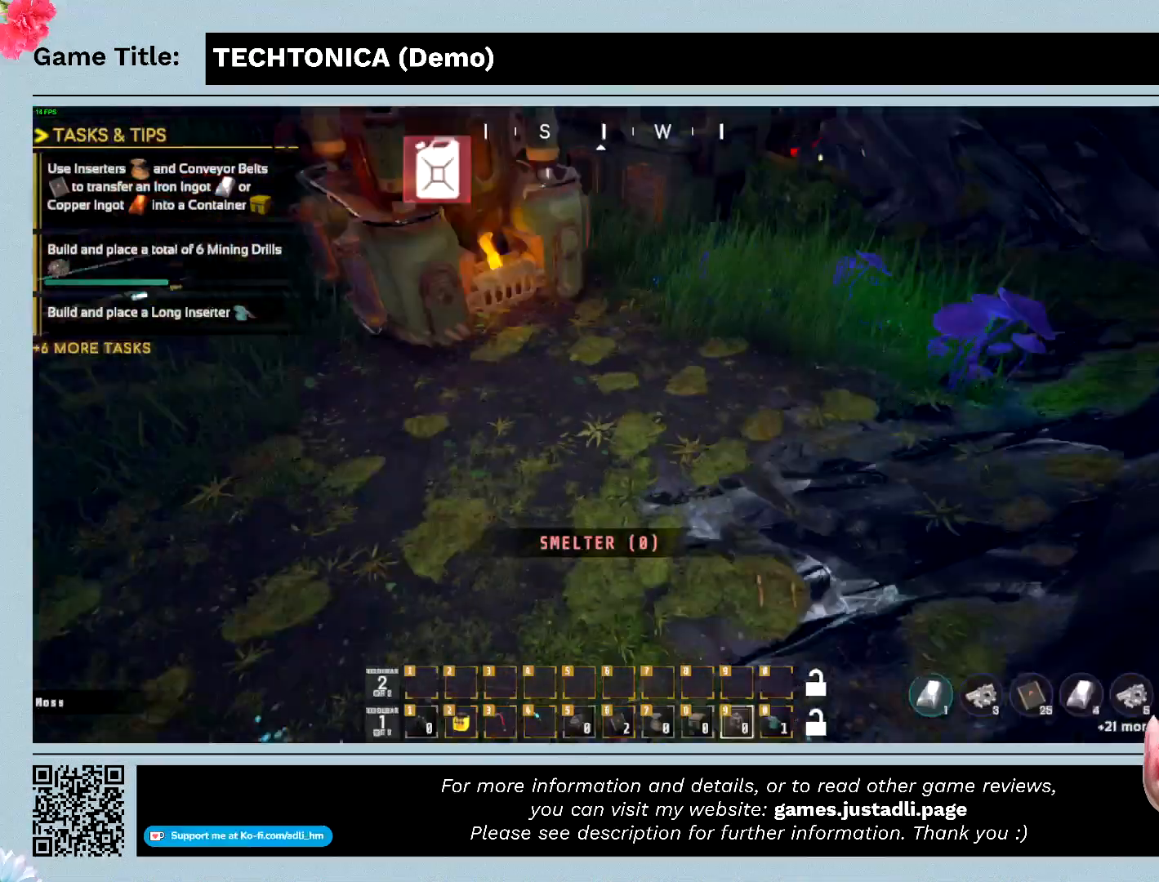
{"keys": ["w"], "events": []}
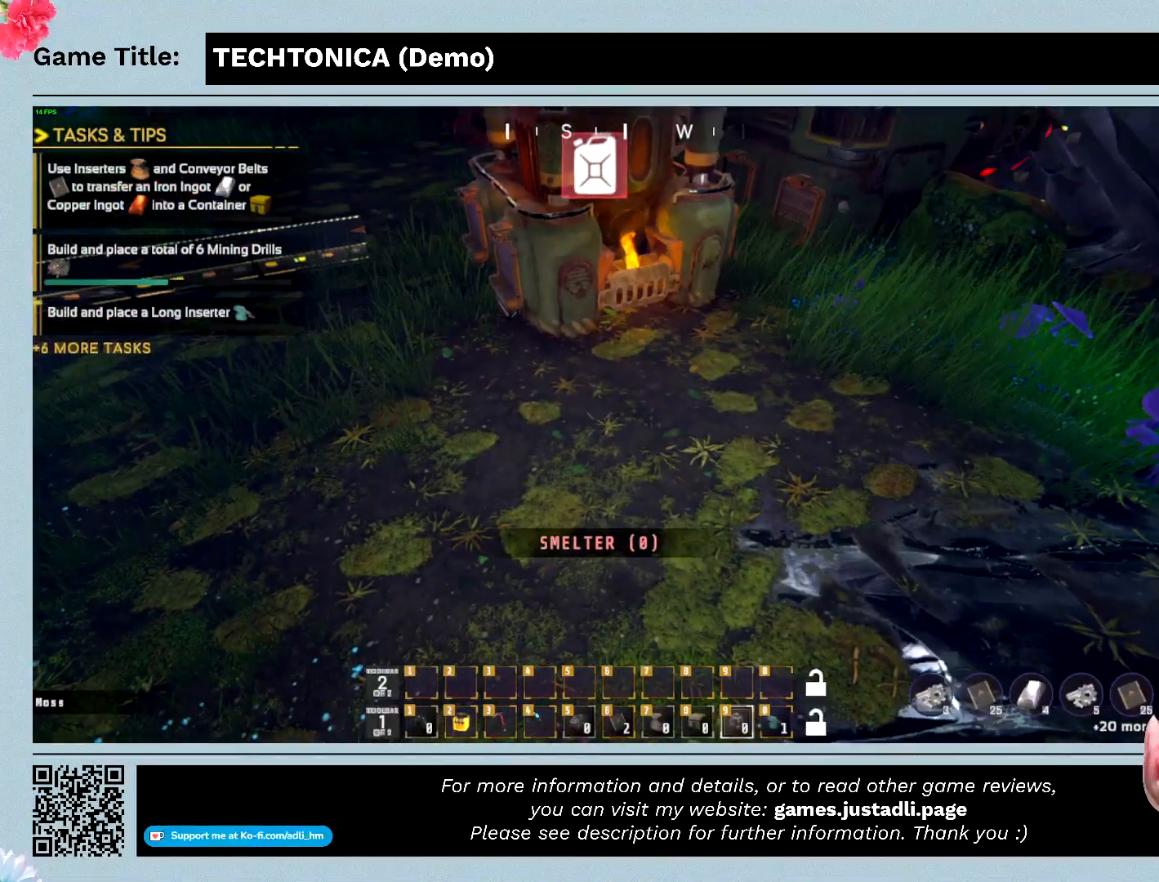
{"keys": ["w"], "events": []}
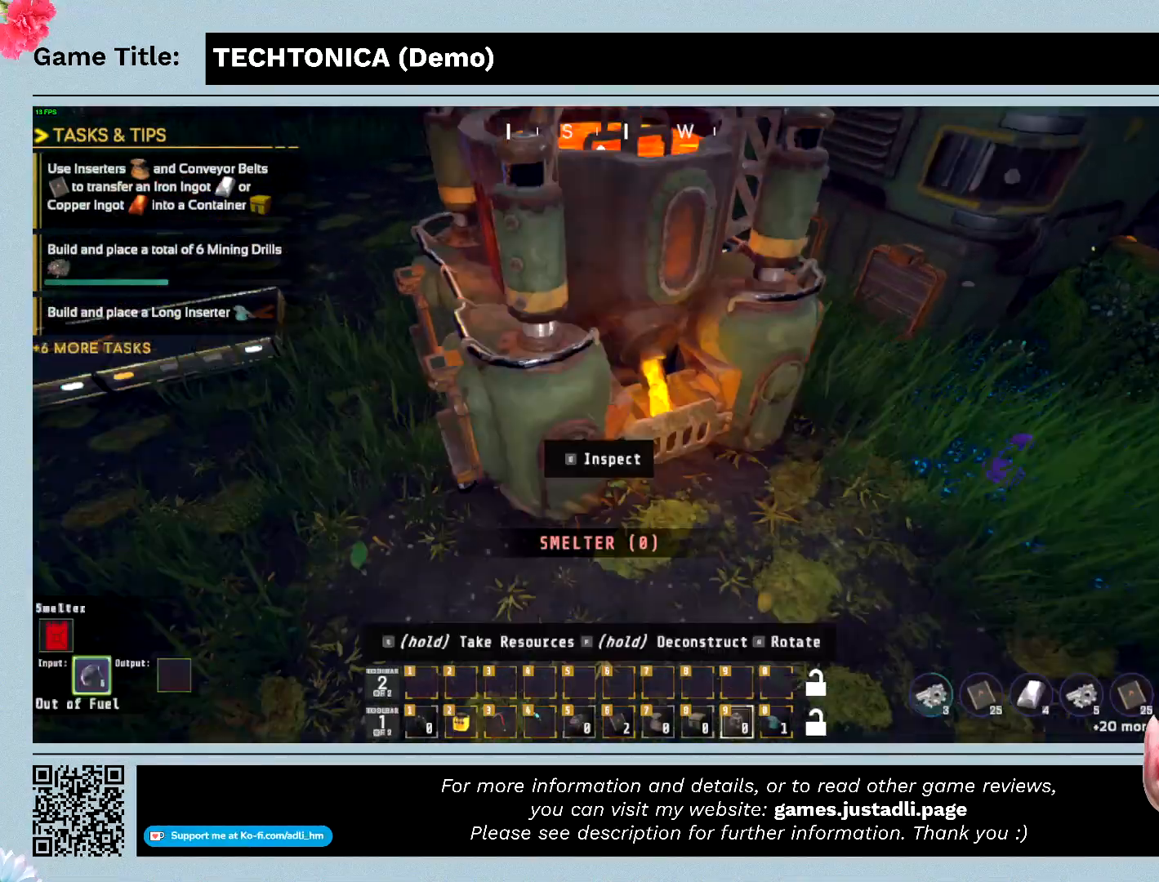
{"keys": [], "events": [[300, "w", "up"]]}
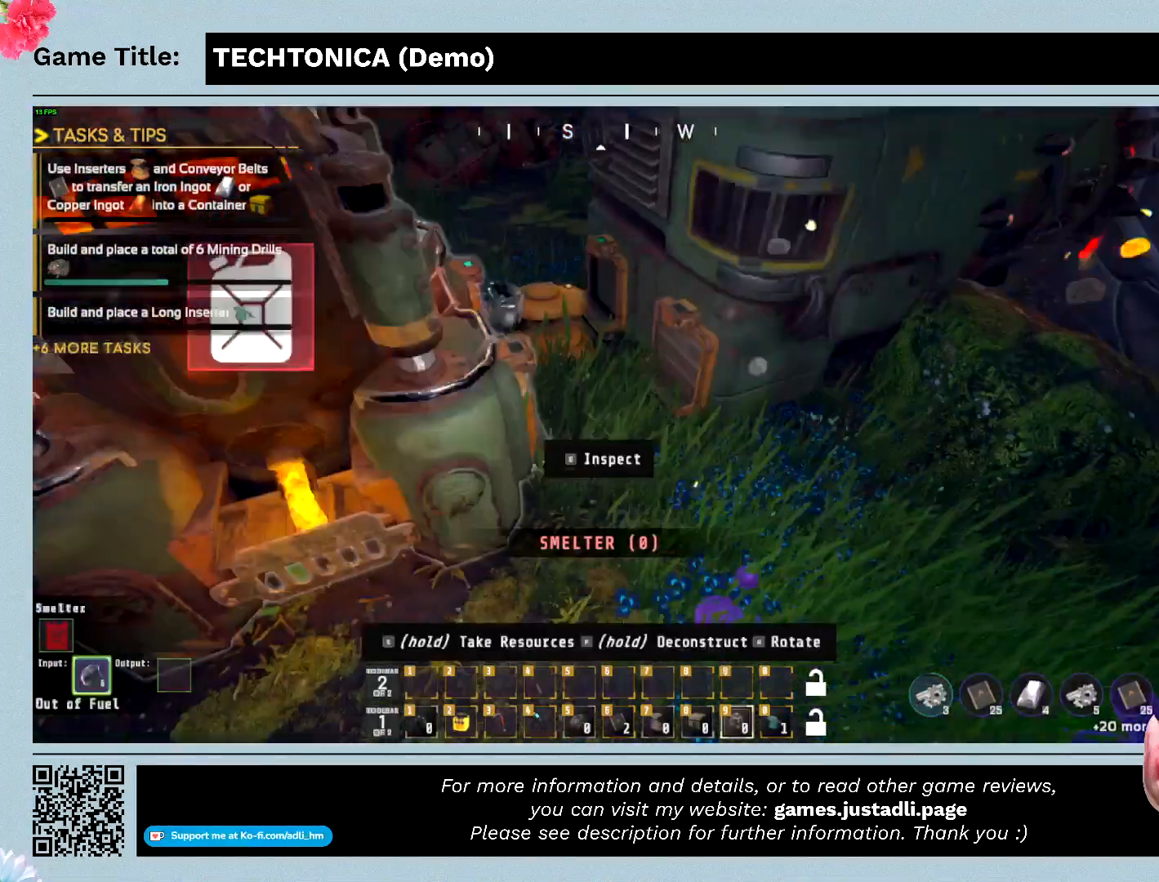
{"keys": ["d"], "events": [[467, "d", "down"]]}
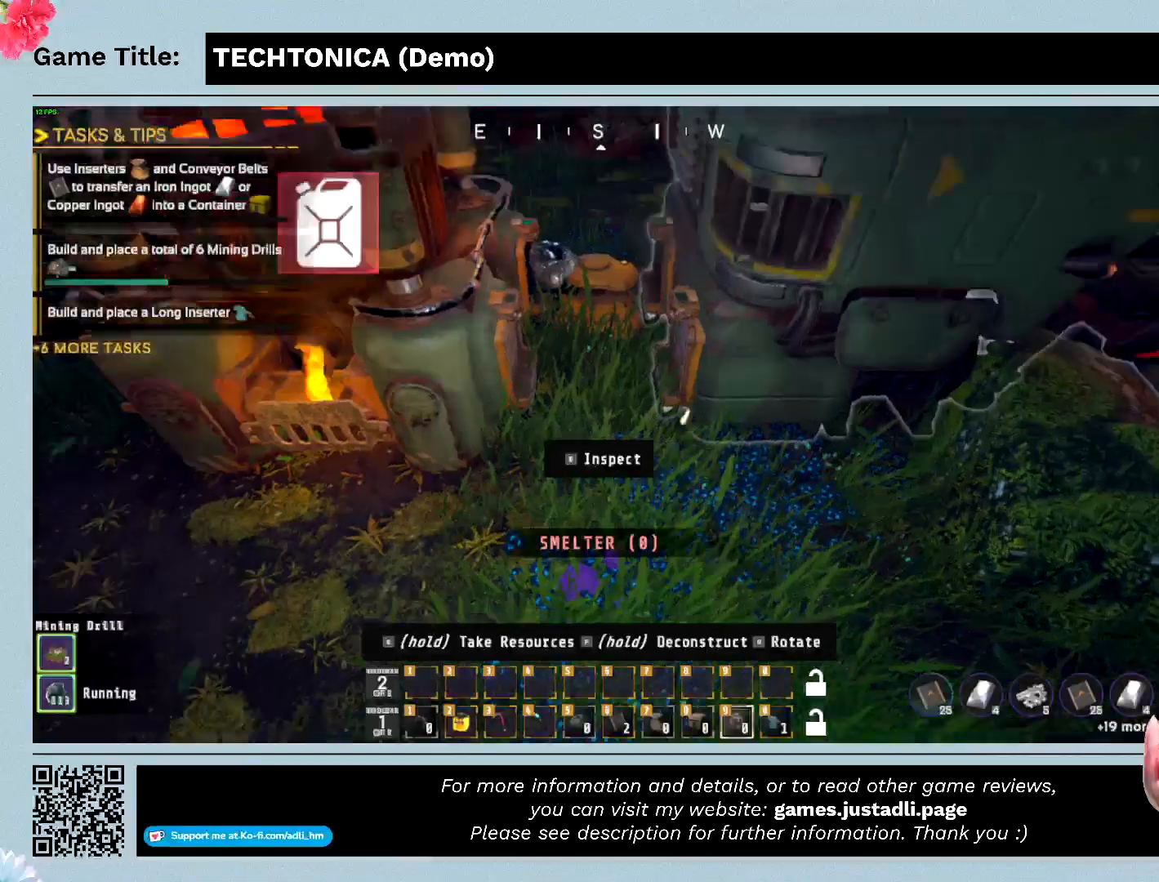
{"keys": ["d"], "events": []}
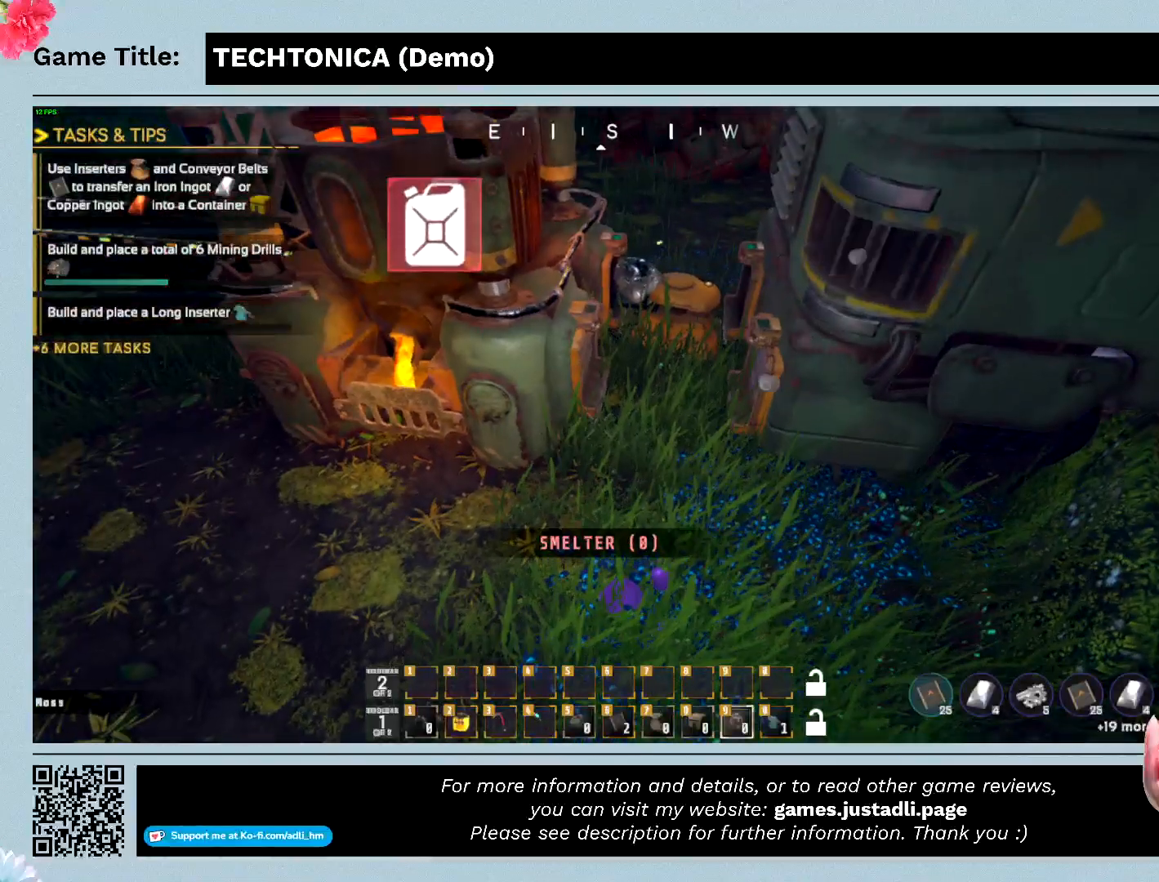
{"keys": [], "events": [[34, "d", "up"]]}
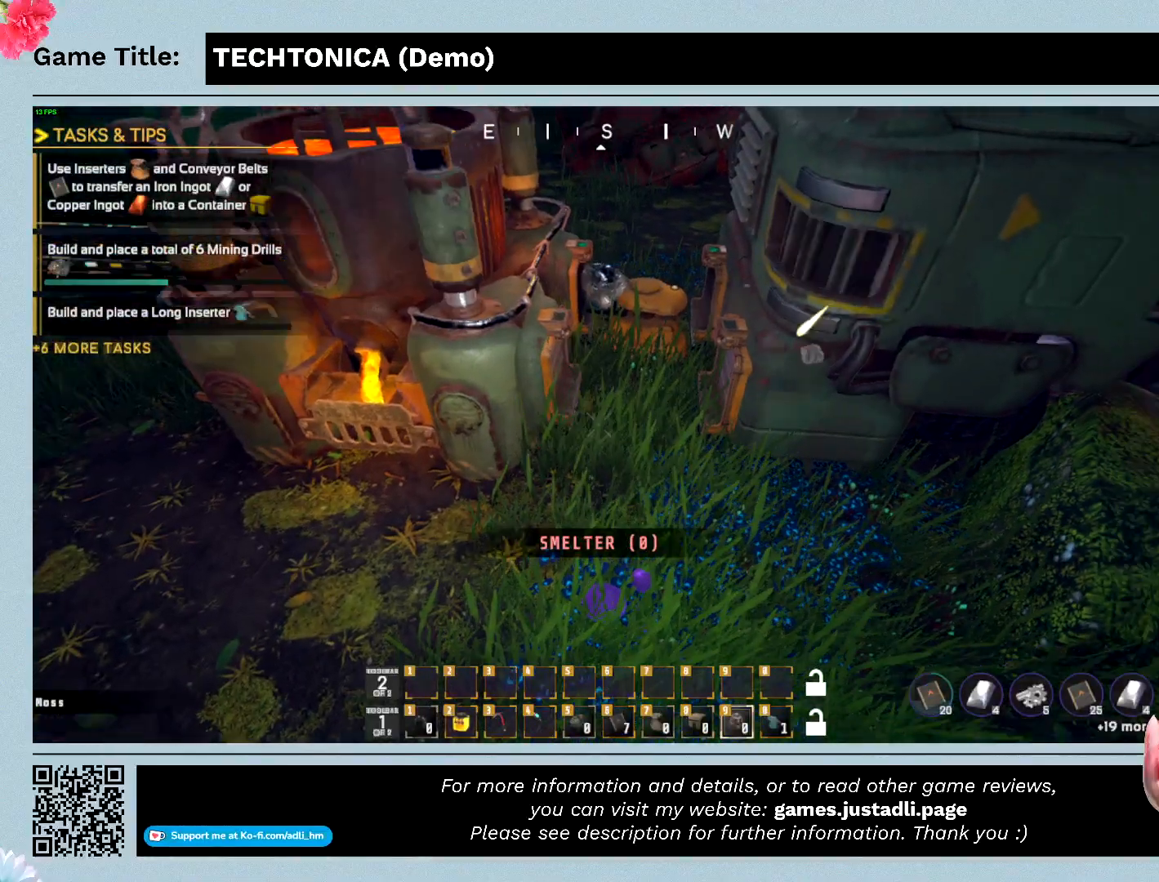
{"keys": [], "events": []}
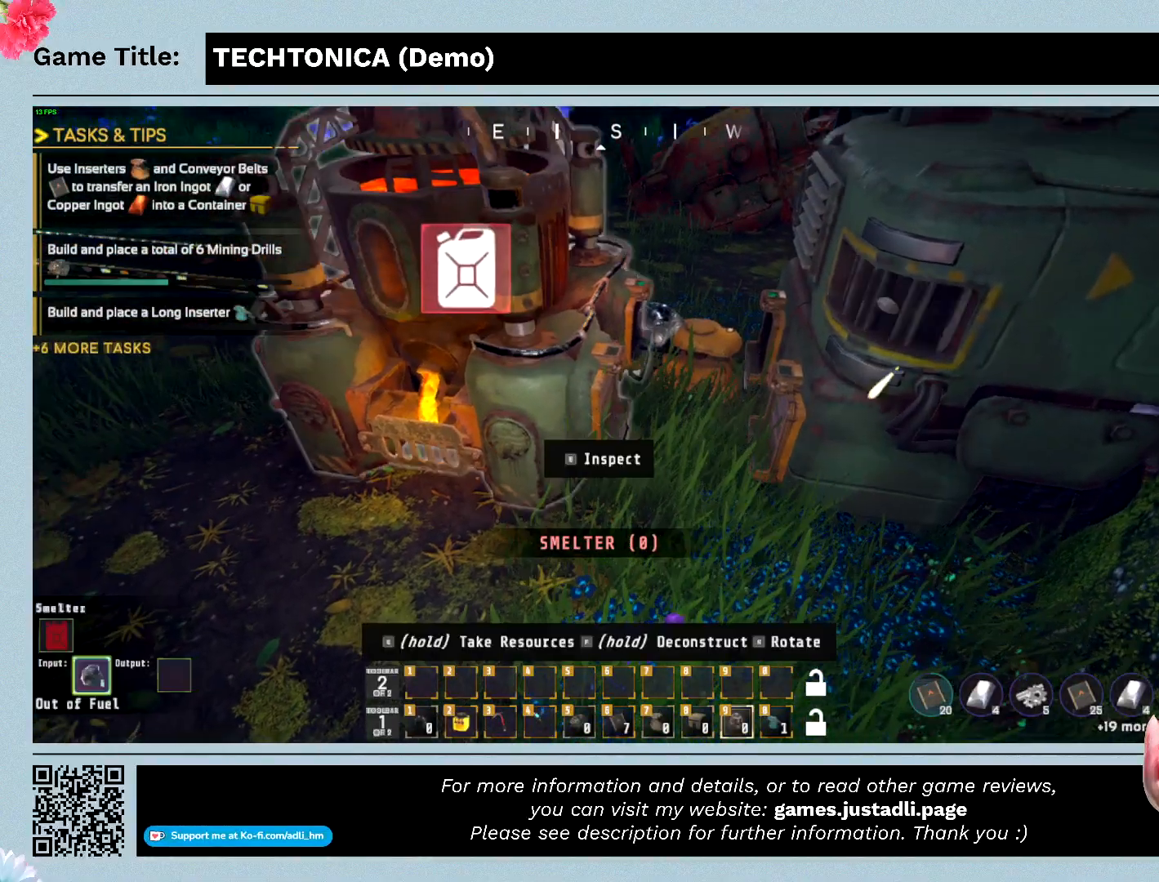
{"keys": [], "events": []}
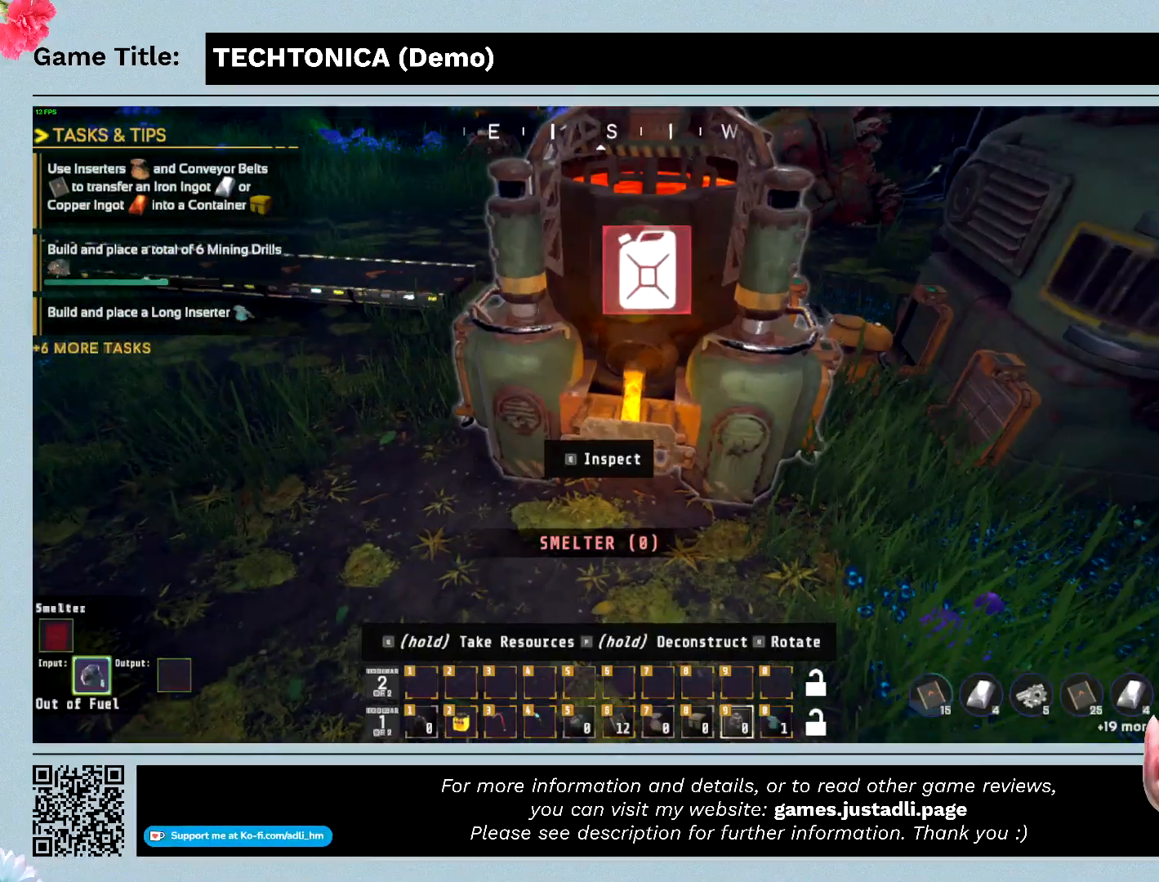
{"keys": [], "events": []}
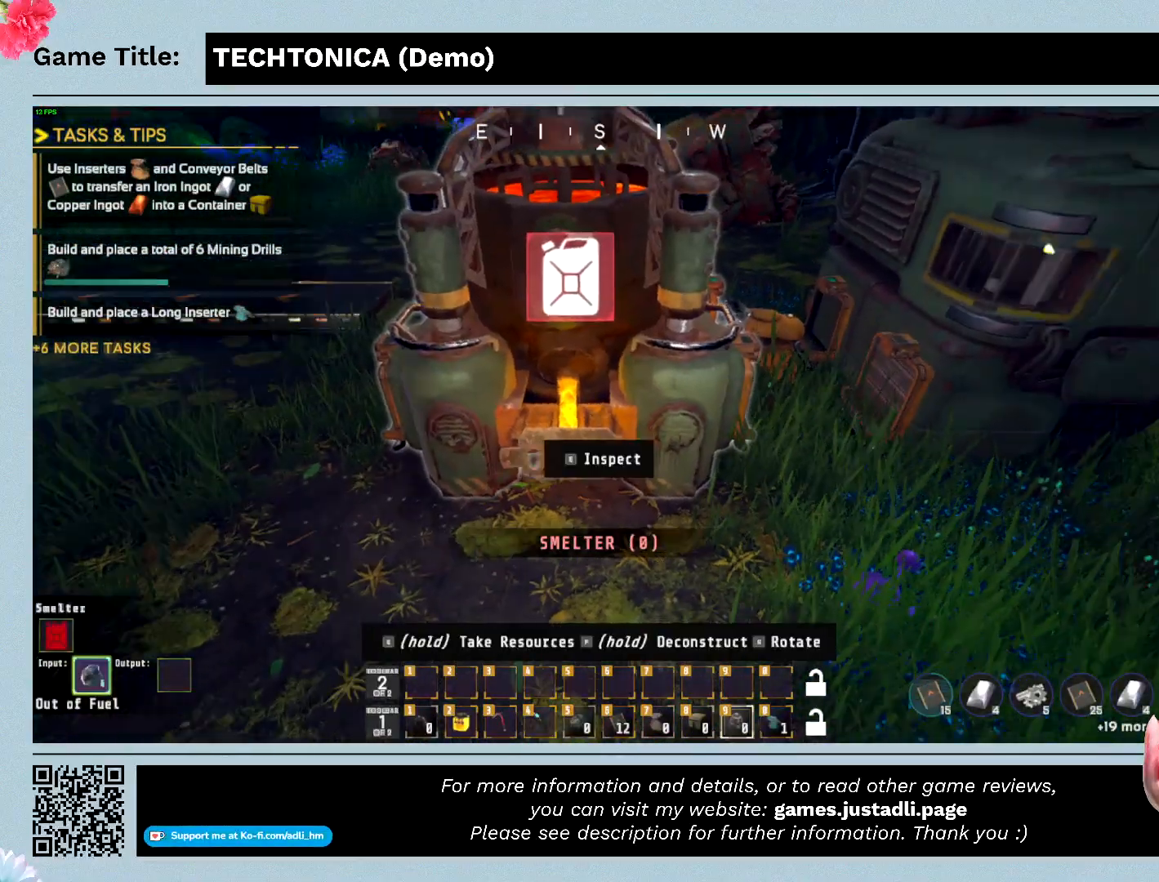
{"keys": [], "events": []}
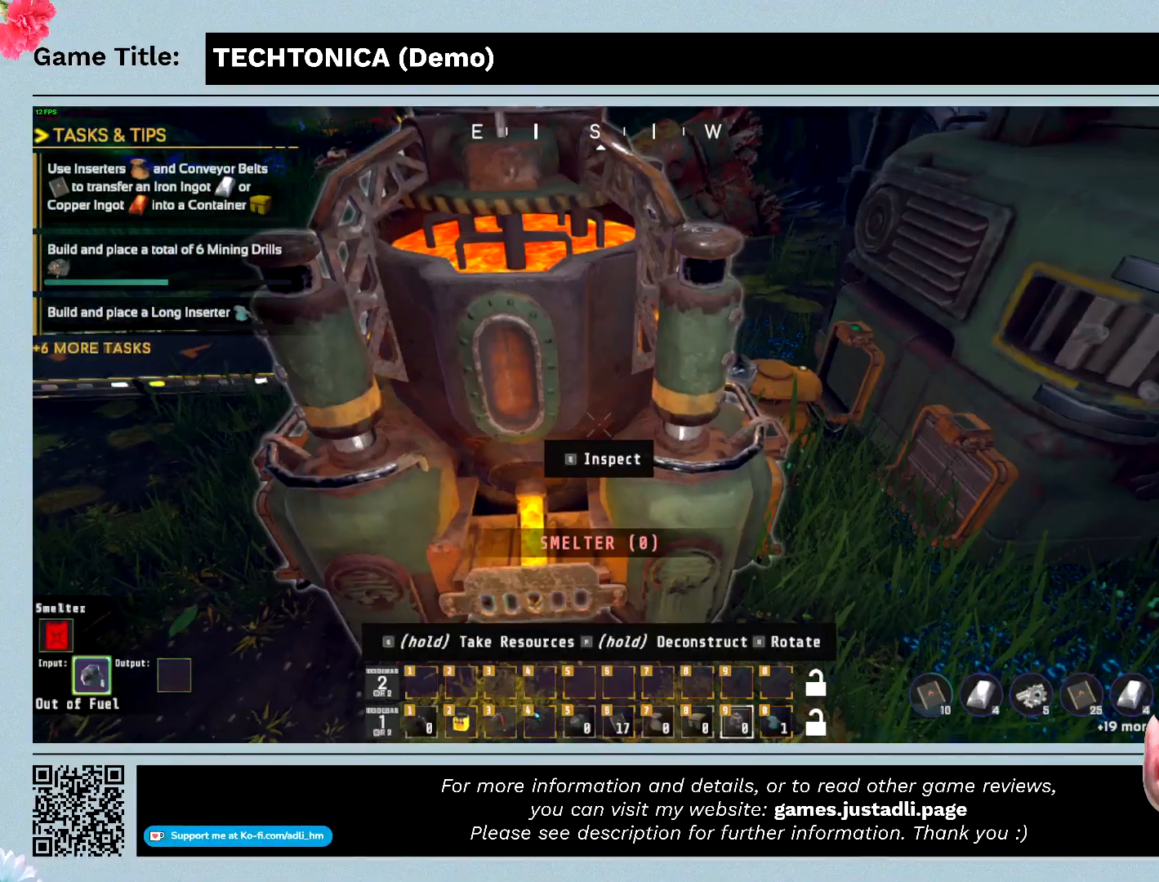
{"keys": [], "events": []}
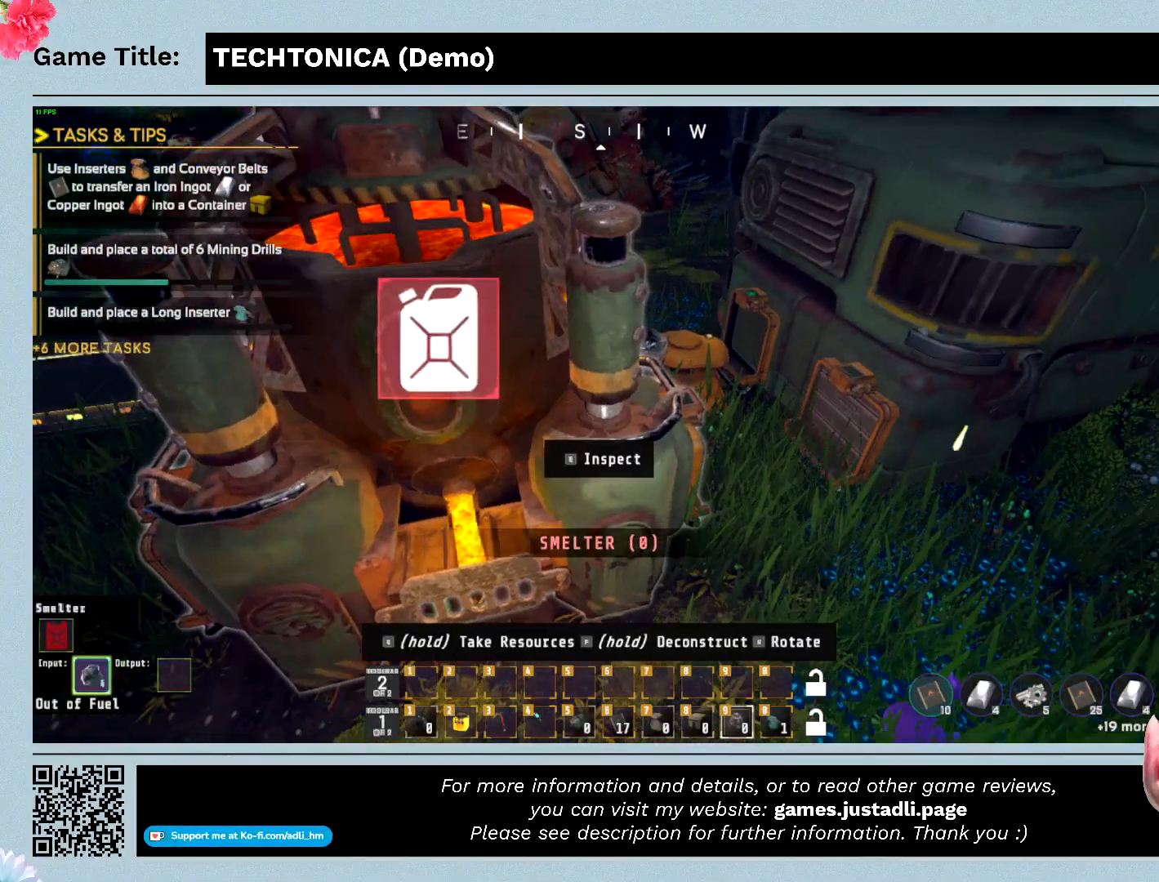
{"keys": [], "events": []}
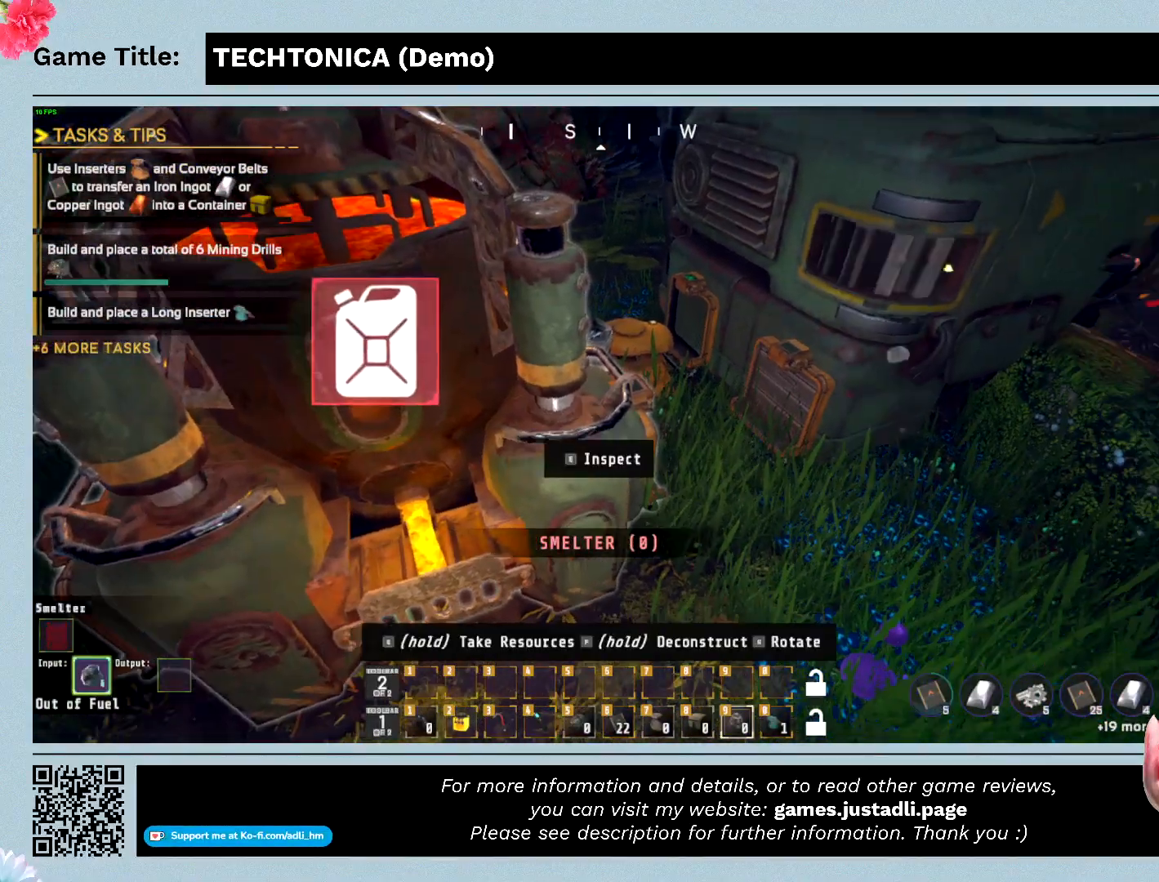
{"keys": [], "events": []}
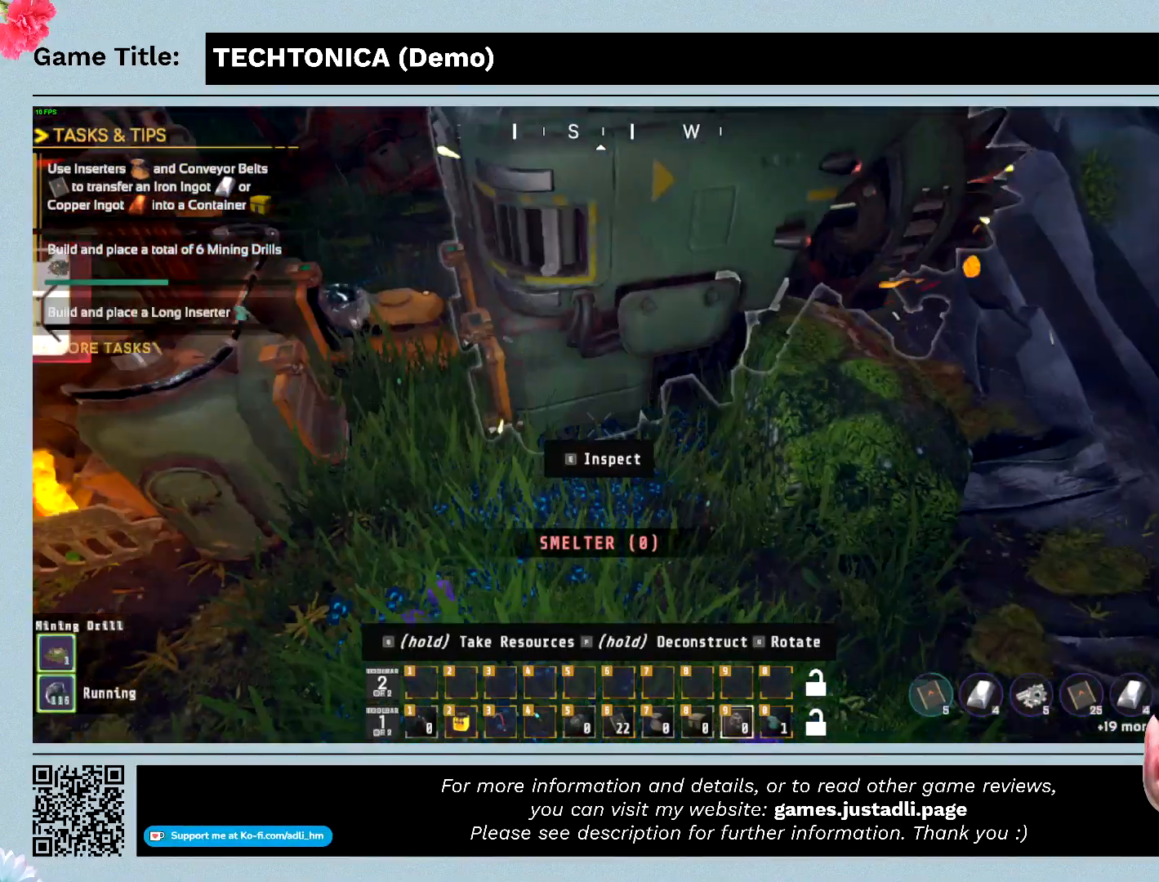
{"keys": [], "events": []}
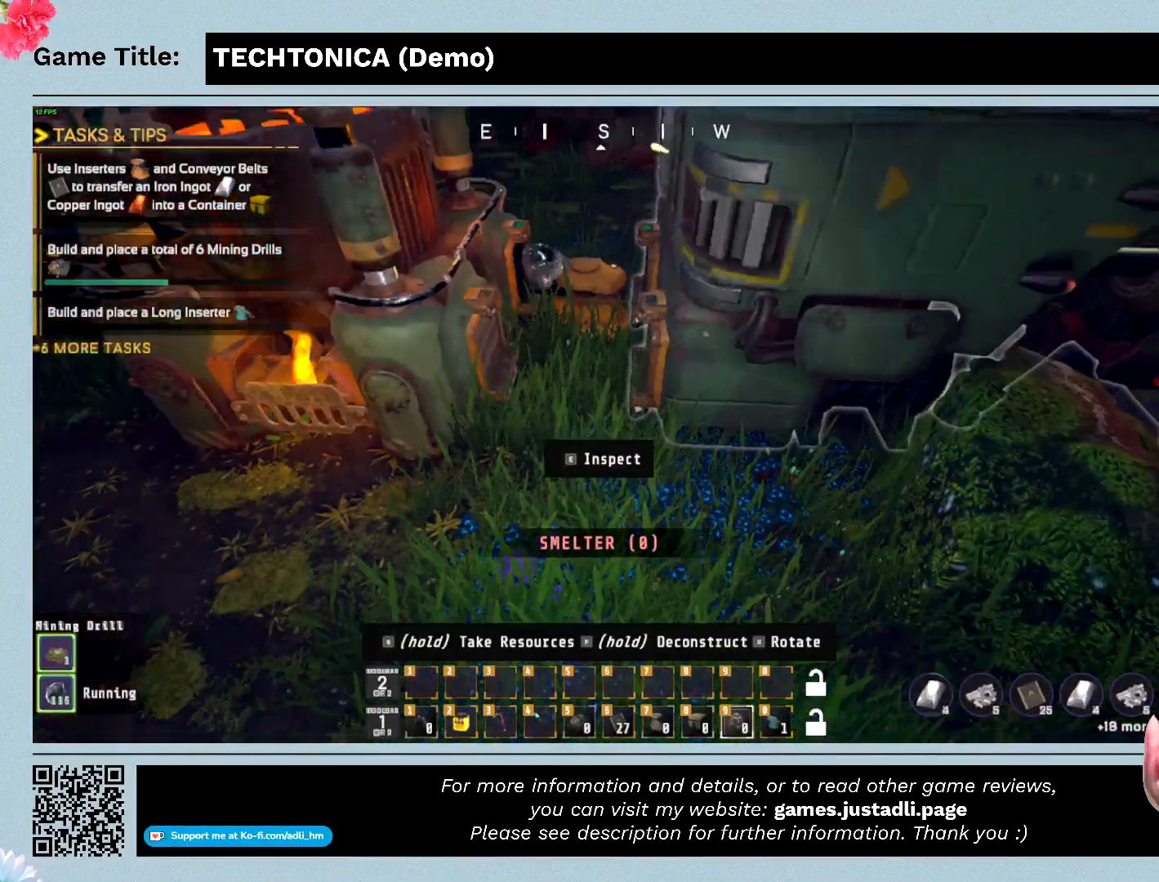
{"keys": ["a"], "events": [[67, "a", "down"]]}
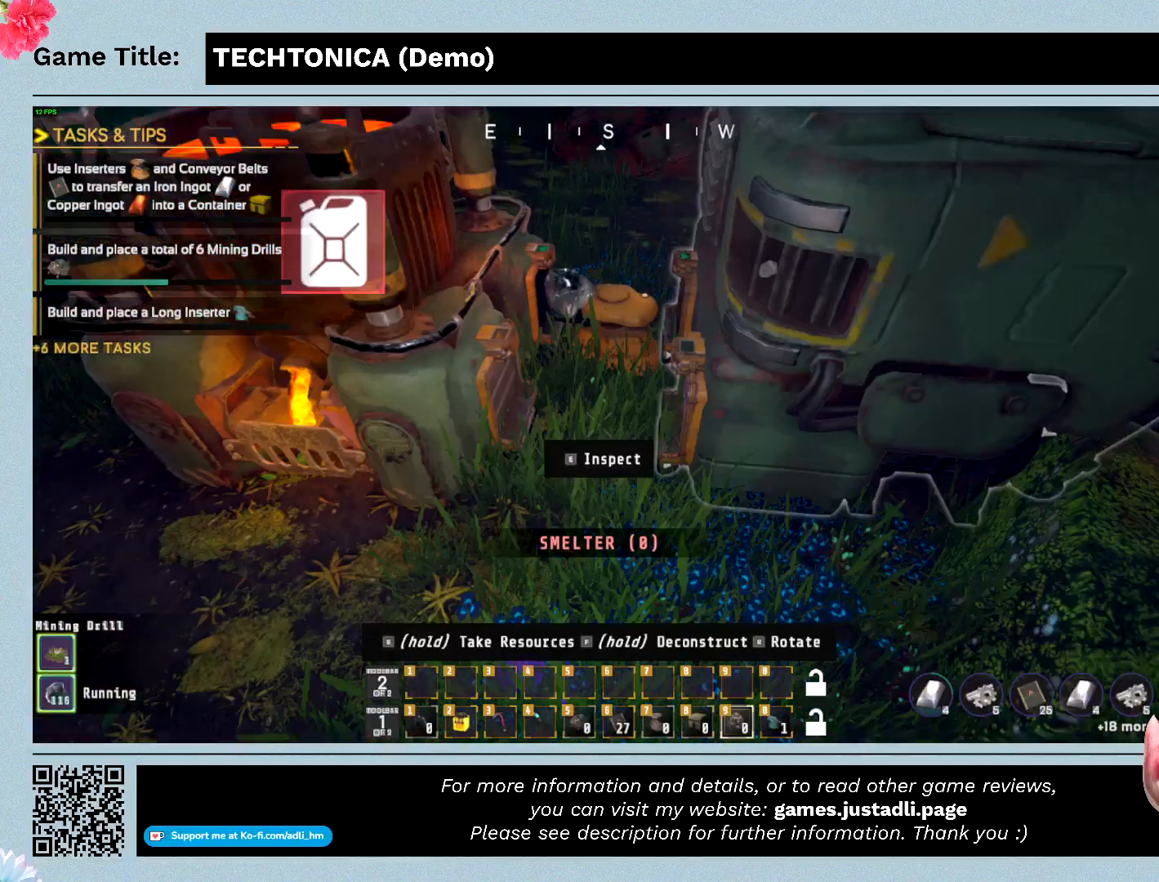
{"keys": ["w"], "events": [[500, "a", "up"], [500, "w", "down"]]}
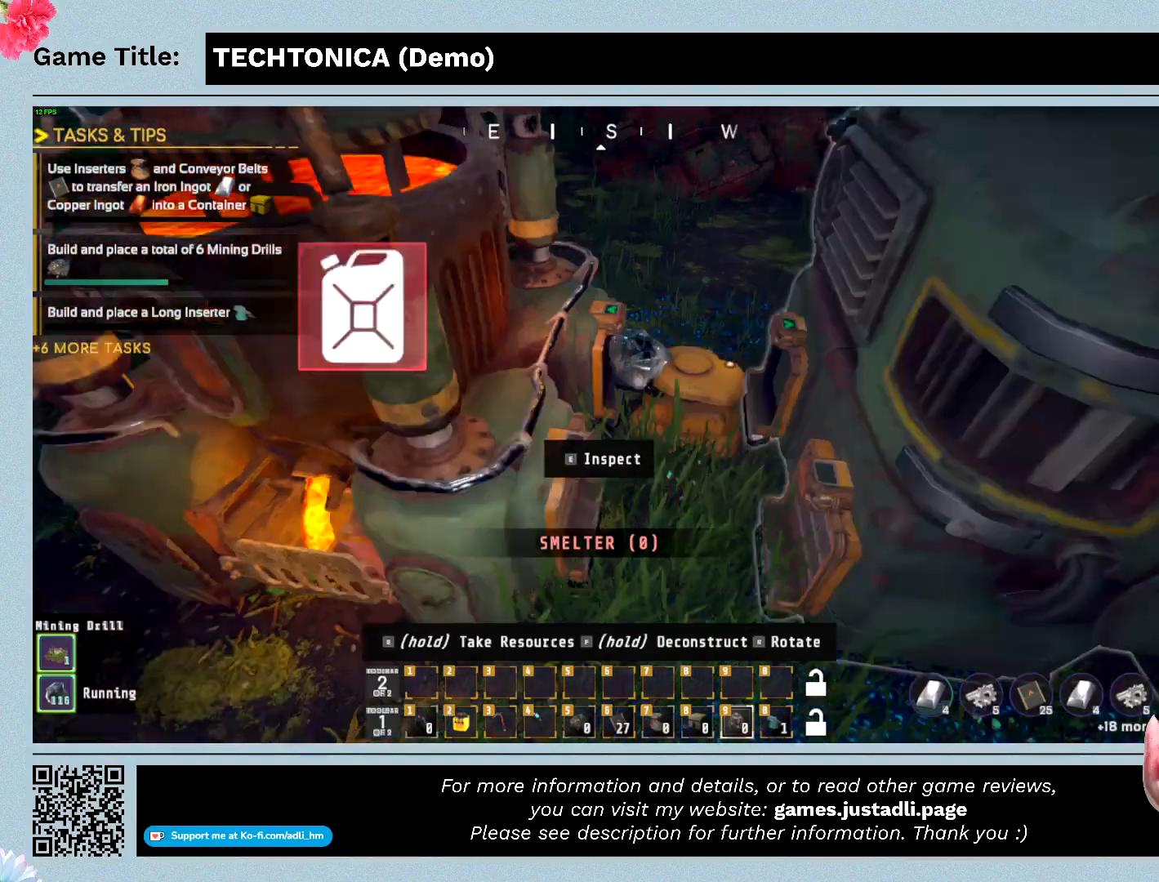
{"keys": ["w"], "events": []}